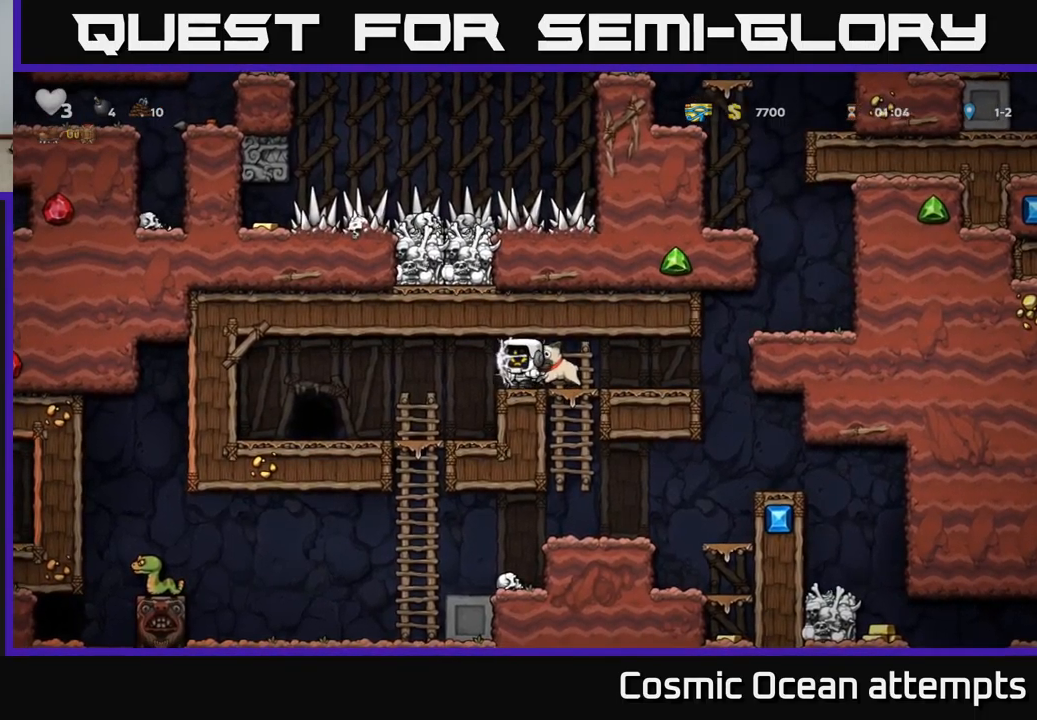
Gameplay with a controller (Xbox layout); each line is a JSON object with the inputs held at the frame after it. "events" lists button and stick changes between this image and that frame as [ms after this image, input, new state], when the widget could be followed in between. Not read: L1 right_stick.
{"buttons": ["DPAD_RIGHT"], "left_stick": "center", "events": [[17, "DPAD_RIGHT", "down"], [83, "DPAD_RIGHT", "up"], [117, "DPAD_LEFT", "down"], [200, "DPAD_LEFT", "up"], [217, "DPAD_DOWN", "down"], [217, "DPAD_RIGHT", "down"], [250, "DPAD_DOWN", "up"], [300, "DPAD_RIGHT", "up"], [333, "DPAD_LEFT", "down"], [417, "DPAD_DOWN", "down"], [417, "DPAD_LEFT", "up"], [417, "DPAD_RIGHT", "down"], [433, "DPAD_DOWN", "up"]]}
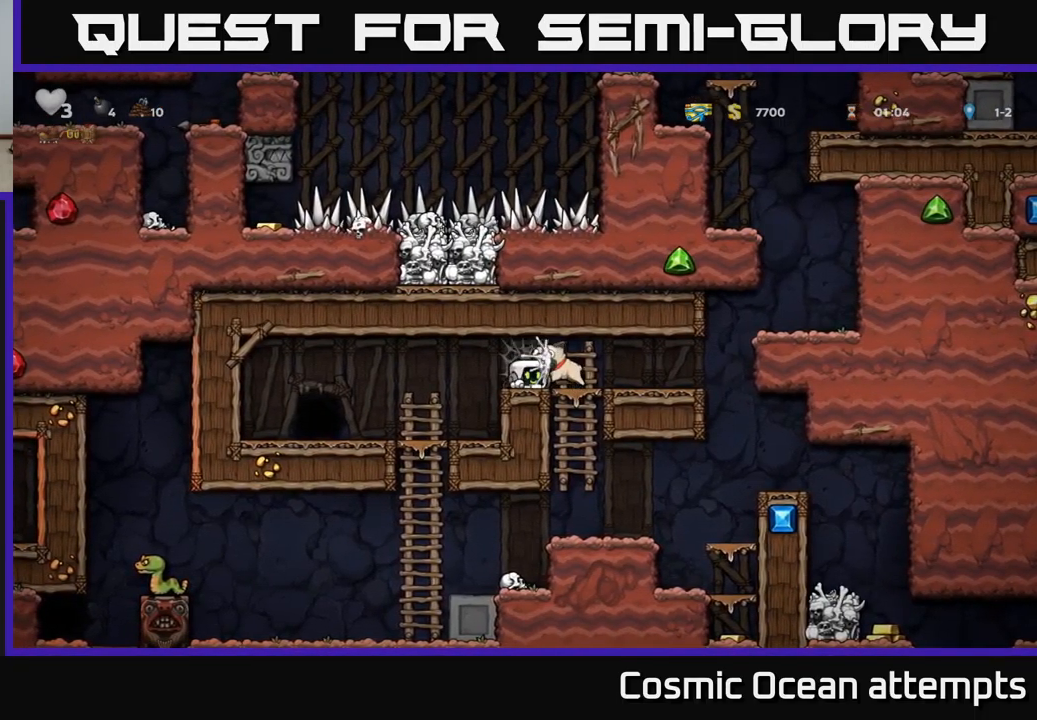
{"buttons": [], "left_stick": "center", "events": [[17, "DPAD_RIGHT", "up"], [33, "DPAD_LEFT", "down"], [117, "DPAD_LEFT", "up"], [133, "DPAD_DOWN", "down"], [133, "DPAD_RIGHT", "down"], [150, "DPAD_DOWN", "up"], [217, "DPAD_RIGHT", "up"], [250, "DPAD_LEFT", "down"], [333, "DPAD_LEFT", "up"], [350, "DPAD_RIGHT", "down"], [417, "DPAD_RIGHT", "up"]]}
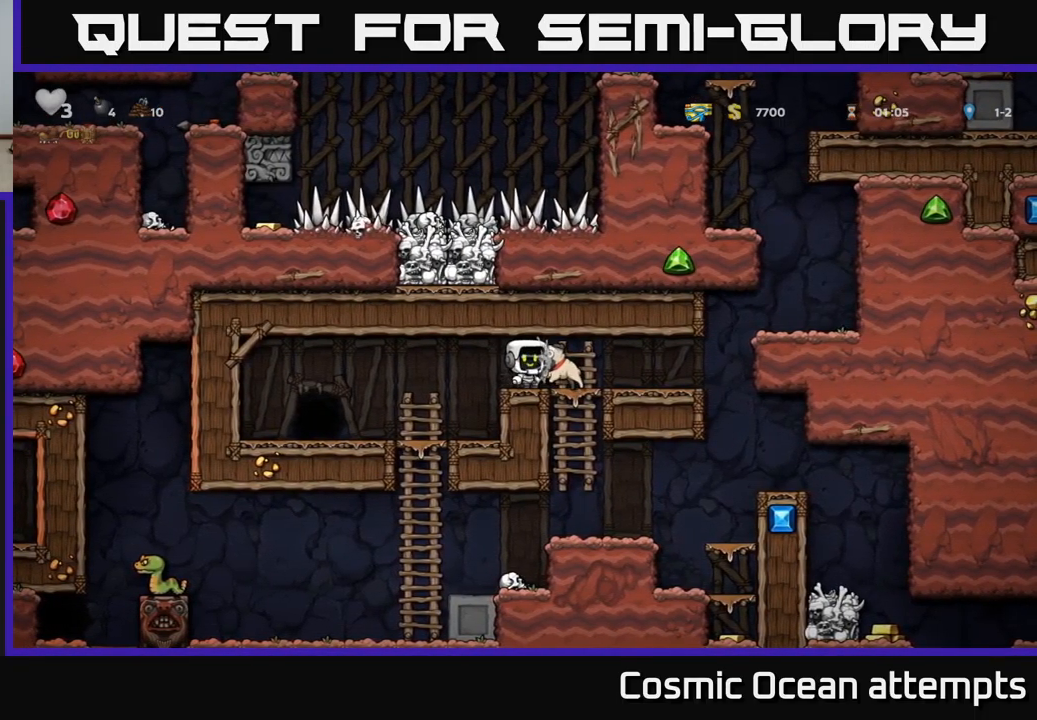
{"buttons": [], "left_stick": "center", "events": [[150, "DPAD_LEFT", "down"], [217, "DPAD_LEFT", "up"]]}
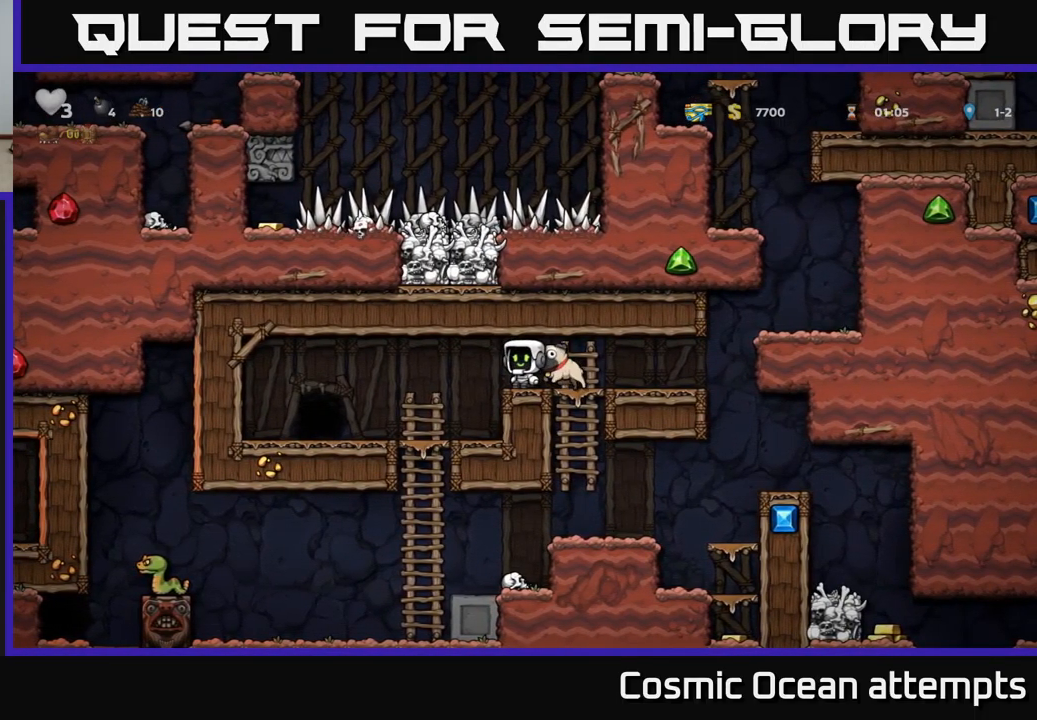
{"buttons": [], "left_stick": "center", "events": [[50, "DPAD_RIGHT", "down"], [100, "DPAD_RIGHT", "up"], [350, "DPAD_LEFT", "down"], [400, "DPAD_LEFT", "up"]]}
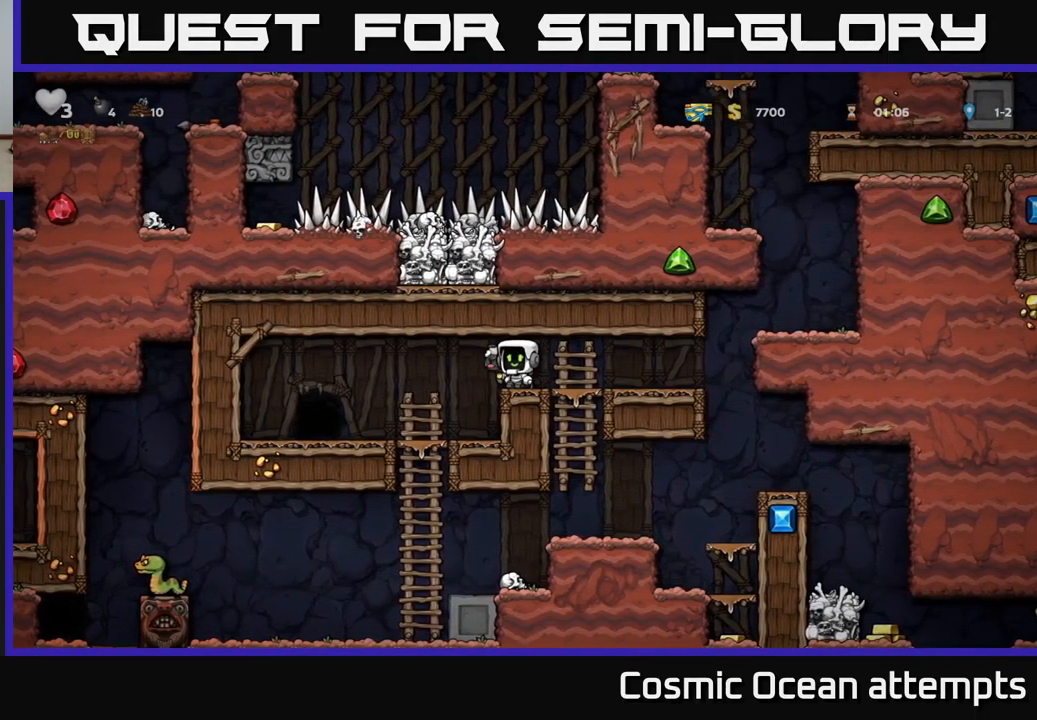
{"buttons": ["DPAD_RIGHT"], "left_stick": "center", "events": [[83, "DPAD_DOWN", "down"], [133, "X", "down"], [217, "X", "up"], [250, "DPAD_DOWN", "up"], [350, "DPAD_RIGHT", "down"]]}
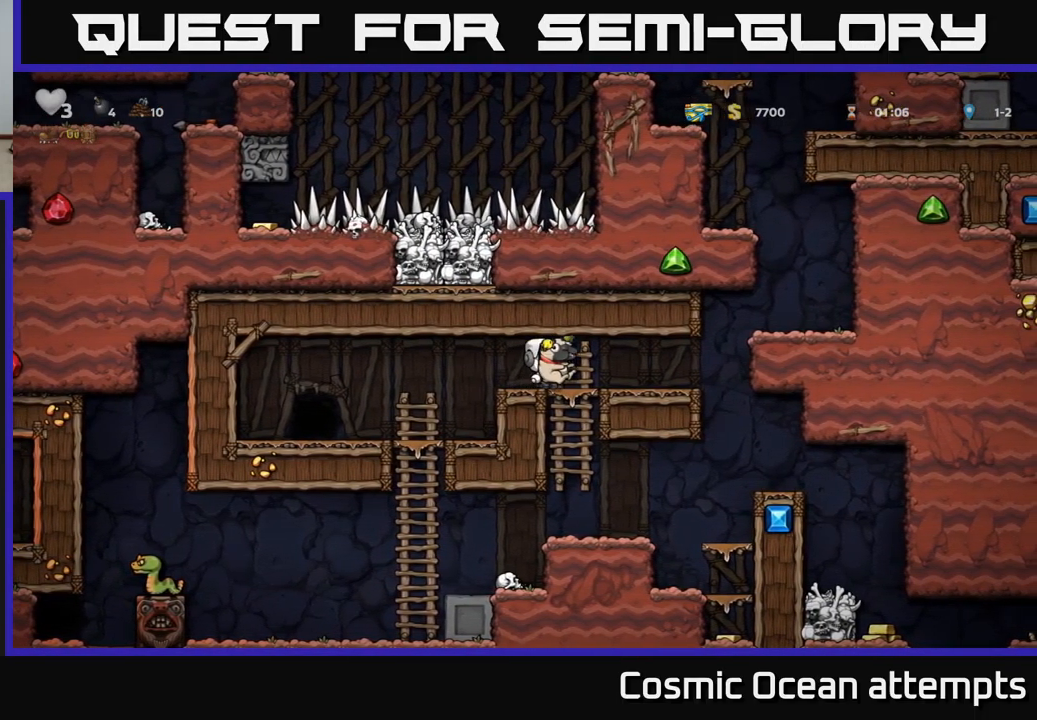
{"buttons": [], "left_stick": "center", "events": [[383, "DPAD_RIGHT", "up"]]}
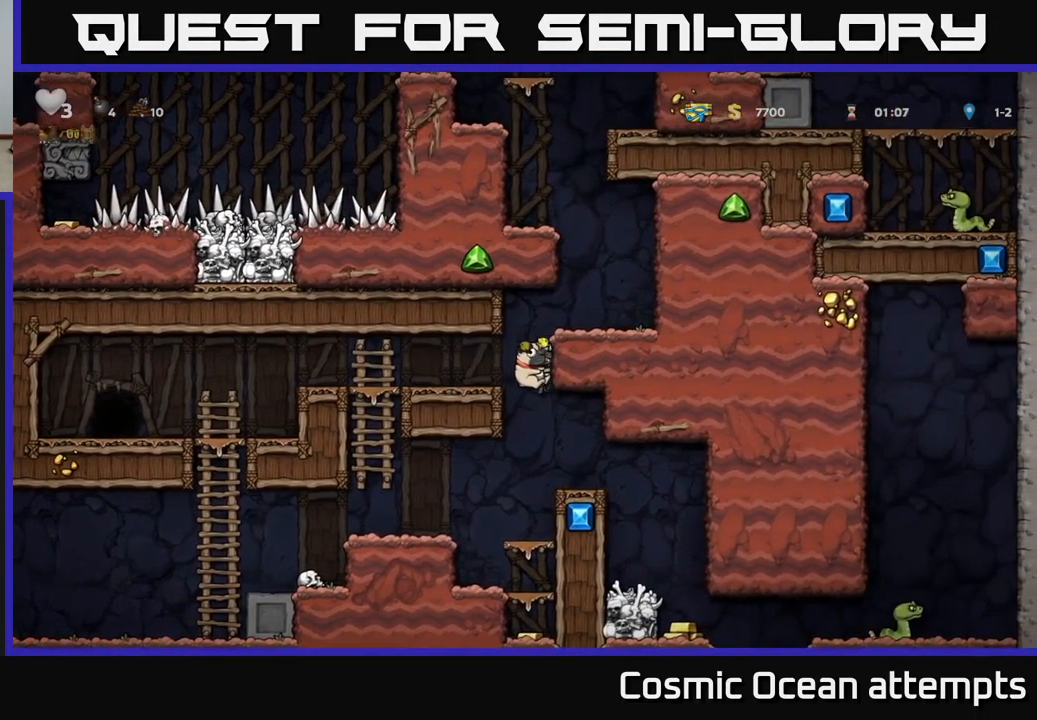
{"buttons": [], "left_stick": "center", "events": [[183, "DPAD_RIGHT", "down"], [217, "DPAD_RIGHT", "up"], [367, "DPAD_LEFT", "down"], [467, "DPAD_LEFT", "up"]]}
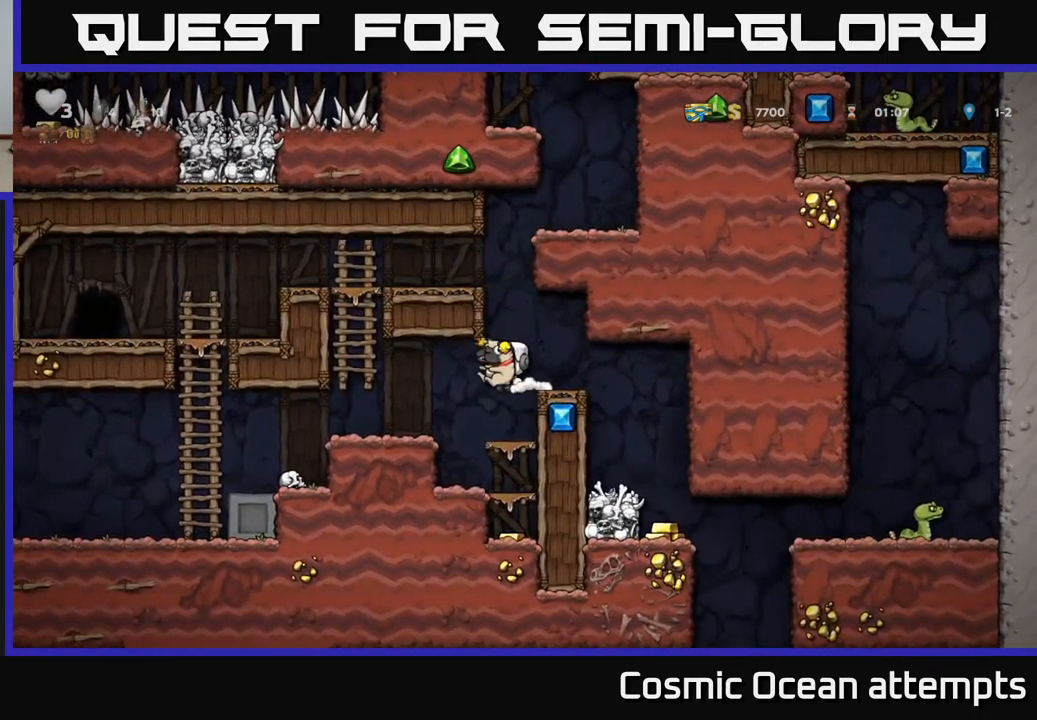
{"buttons": ["DPAD_DOWN"], "left_stick": "center", "events": [[167, "DPAD_RIGHT", "down"], [300, "DPAD_DOWN", "down"], [333, "DPAD_RIGHT", "up"], [383, "A", "down"], [467, "A", "up"]]}
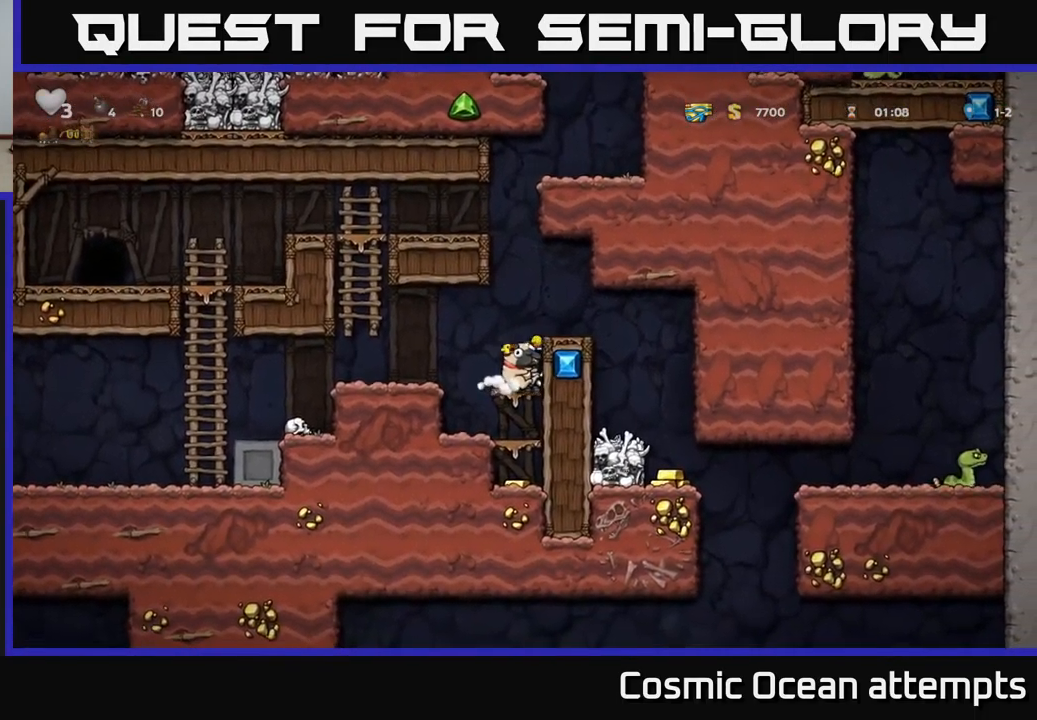
{"buttons": [], "left_stick": "center", "events": [[217, "A", "down"], [367, "A", "up"], [483, "DPAD_DOWN", "up"]]}
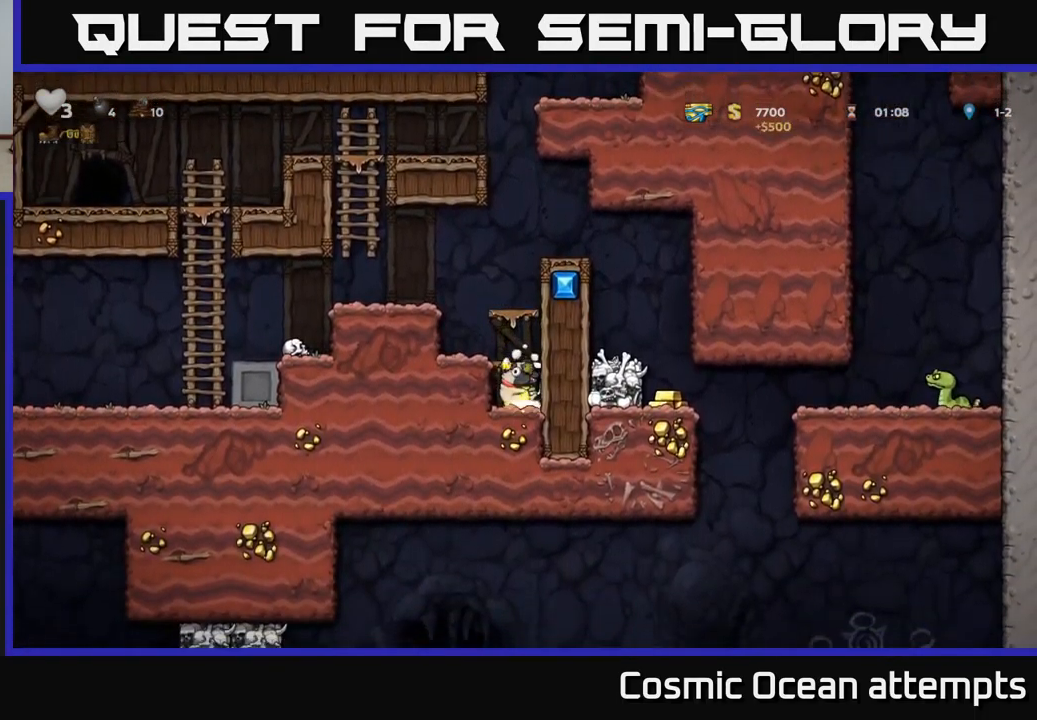
{"buttons": ["A", "DPAD_RIGHT"], "left_stick": "center", "events": [[83, "A", "down"], [216, "A", "up"], [216, "DPAD_RIGHT", "down"], [433, "A", "down"]]}
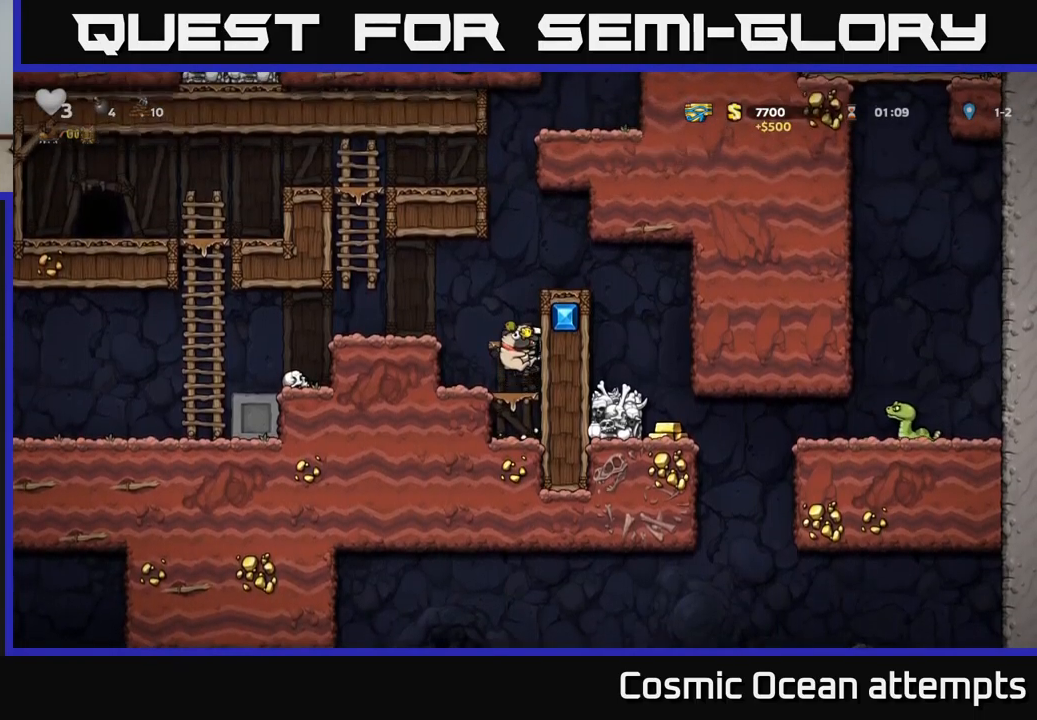
{"buttons": ["DPAD_RIGHT"], "left_stick": "center", "events": [[67, "A", "up"], [250, "A", "down"], [383, "A", "up"]]}
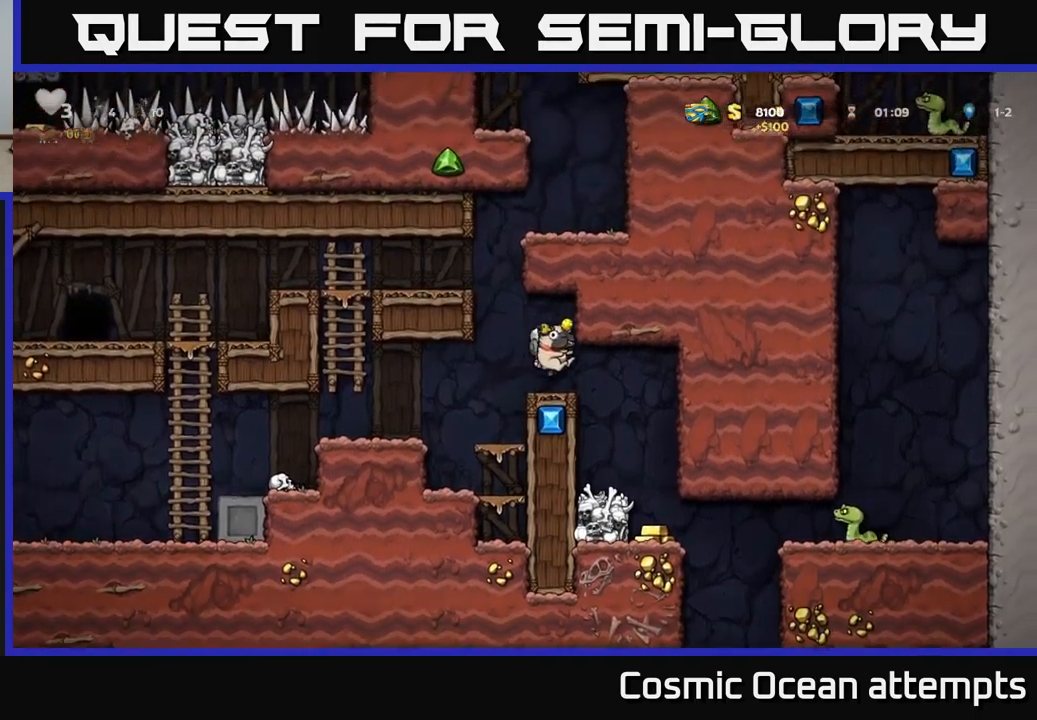
{"buttons": [], "left_stick": "center", "events": [[67, "DPAD_RIGHT", "up"], [383, "DPAD_RIGHT", "down"], [483, "DPAD_RIGHT", "up"]]}
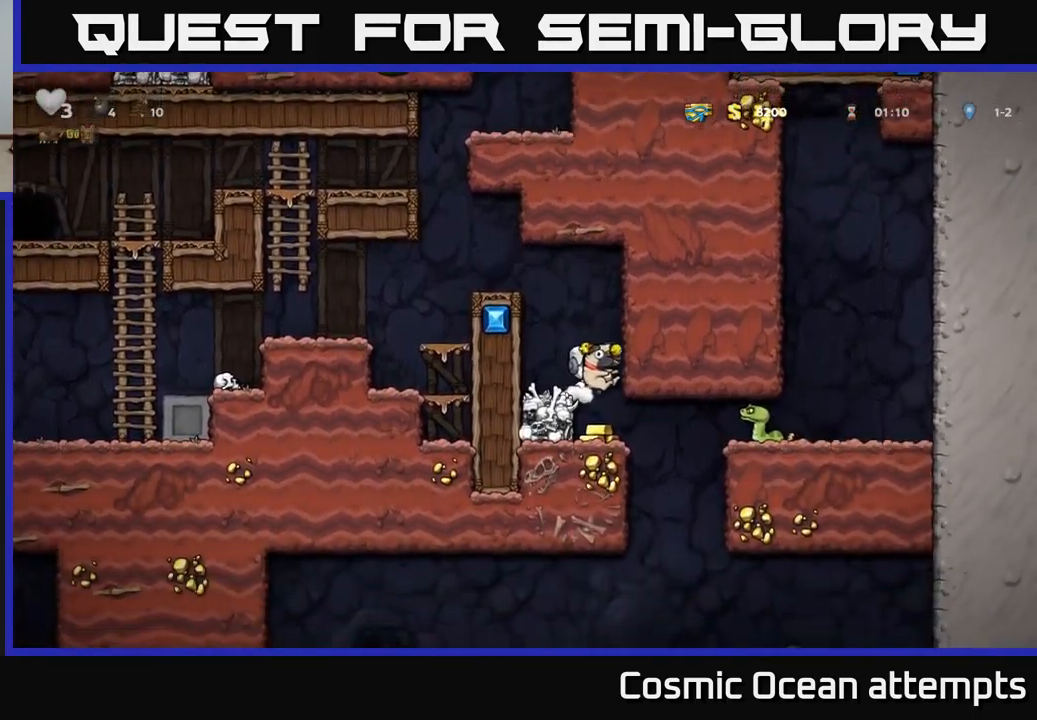
{"buttons": ["DPAD_RIGHT"], "left_stick": "center", "events": [[383, "DPAD_RIGHT", "down"]]}
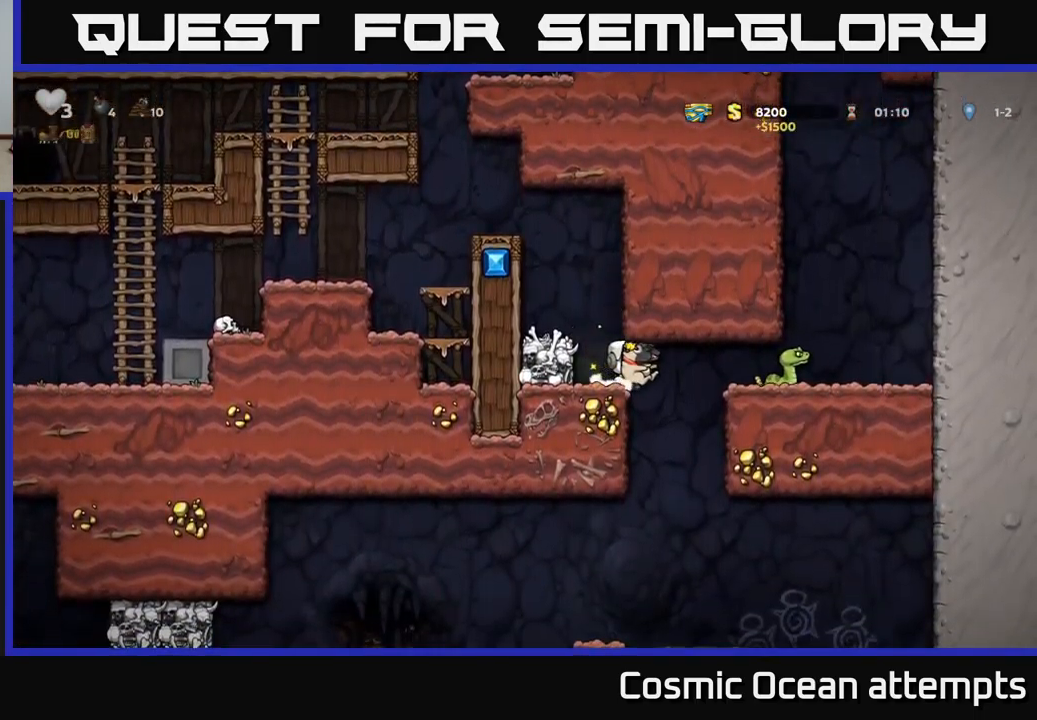
{"buttons": [], "left_stick": "center", "events": [[283, "DPAD_DOWN", "down"], [317, "A", "down"], [317, "DPAD_RIGHT", "up"], [417, "A", "up"], [433, "DPAD_DOWN", "up"]]}
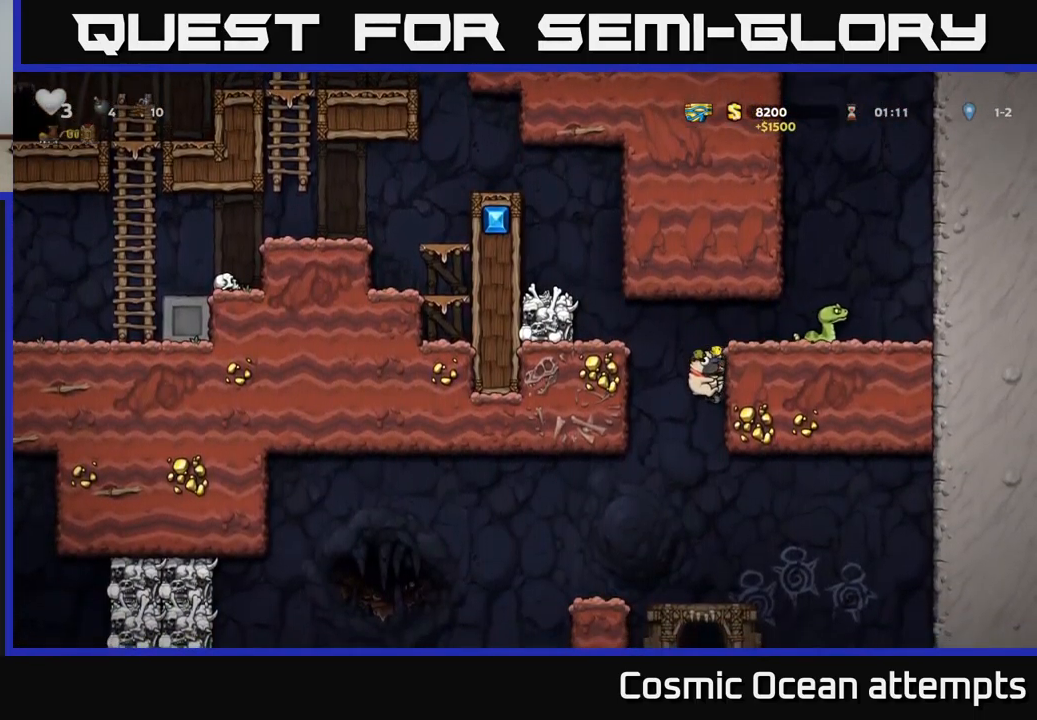
{"buttons": [], "left_stick": "center", "events": []}
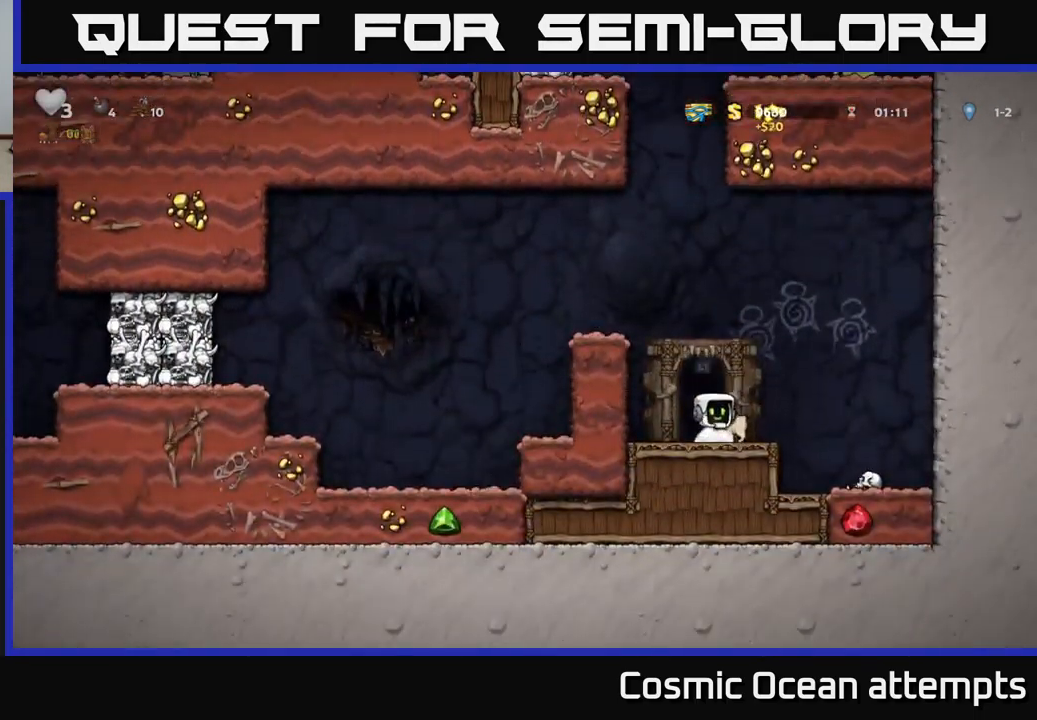
{"buttons": ["A", "DPAD_LEFT"], "left_stick": "center", "events": [[50, "DPAD_LEFT", "down"], [67, "A", "down"], [267, "A", "up"], [400, "A", "down"]]}
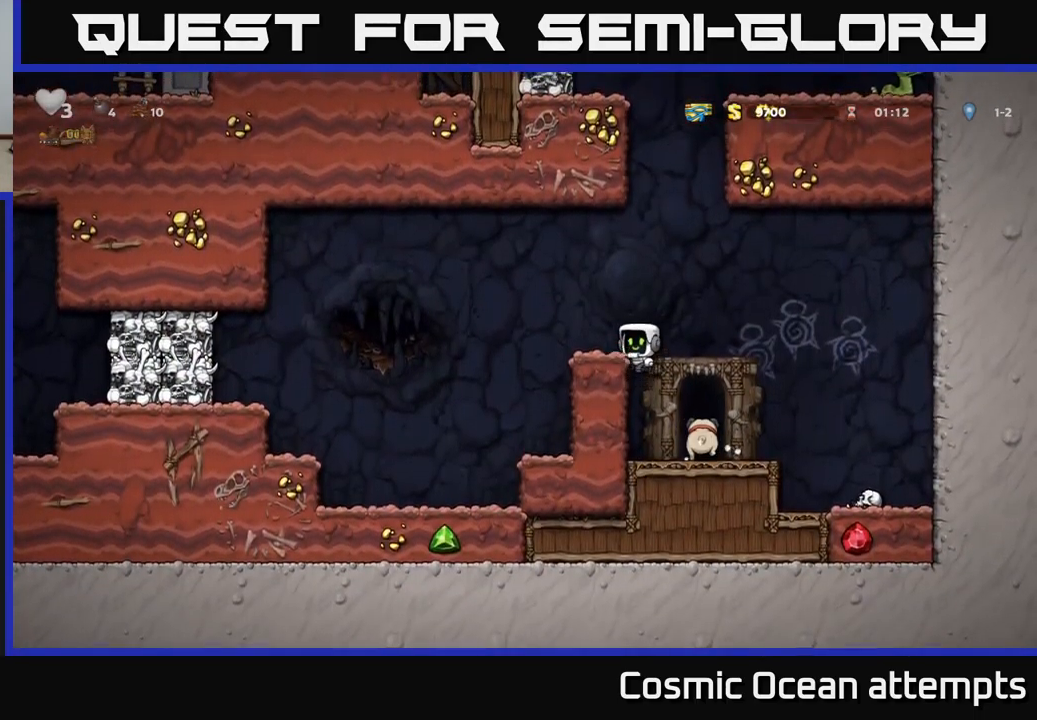
{"buttons": ["DPAD_LEFT"], "left_stick": "center", "events": [[50, "A", "up"]]}
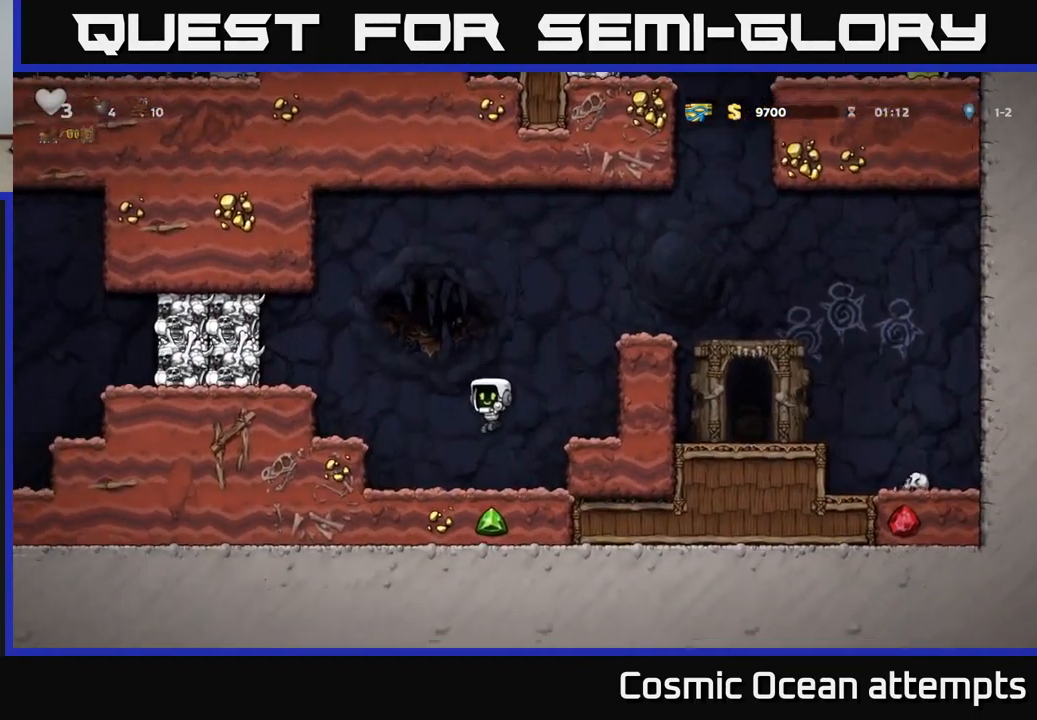
{"buttons": ["DPAD_LEFT"], "left_stick": "center", "events": [[83, "A", "down"], [250, "A", "up"]]}
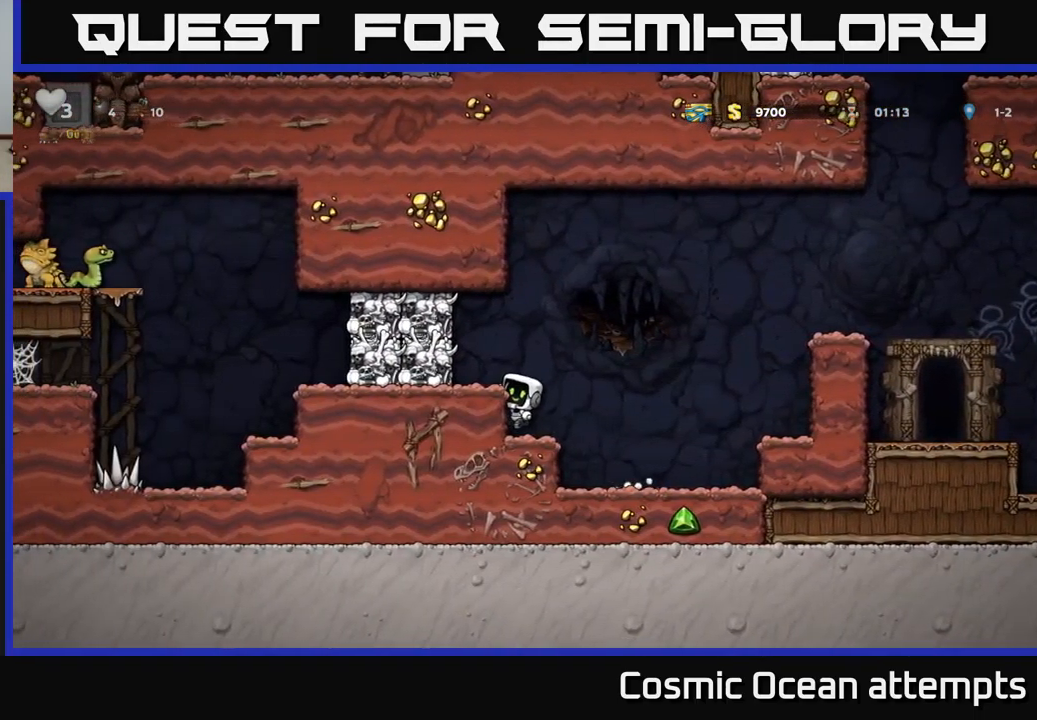
{"buttons": ["A", "X"], "left_stick": "center", "events": [[17, "A", "down"], [133, "A", "up"], [150, "DPAD_LEFT", "up"], [417, "X", "down"], [500, "A", "down"]]}
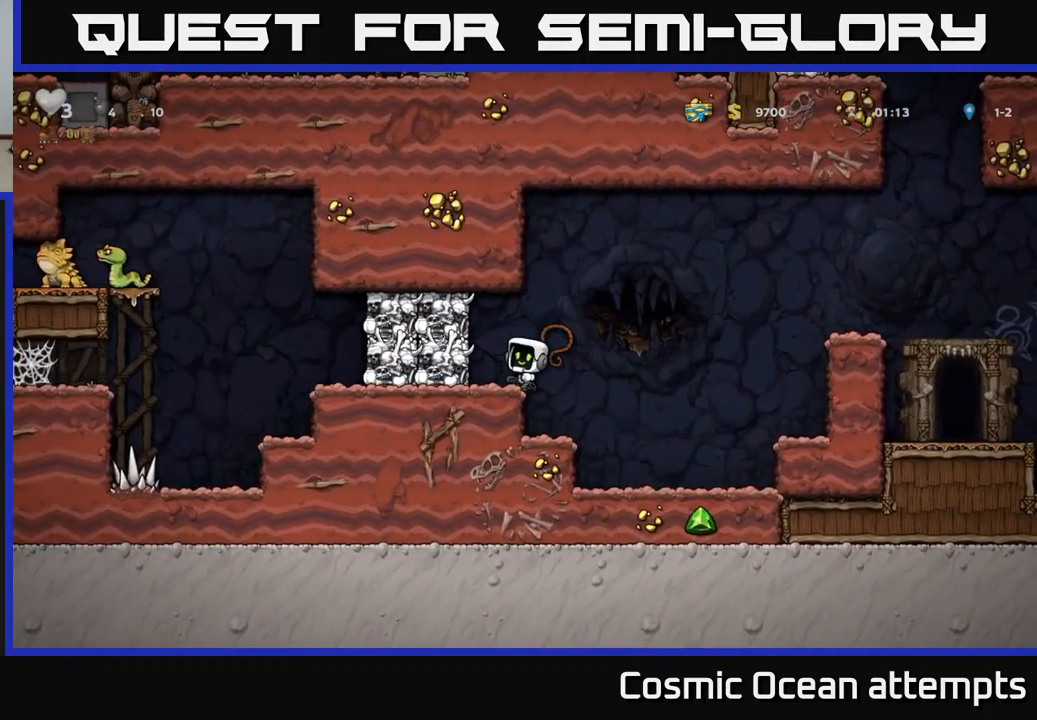
{"buttons": [], "left_stick": "center", "events": [[67, "DPAD_LEFT", "down"], [134, "DPAD_LEFT", "up"], [134, "X", "up"], [167, "A", "up"]]}
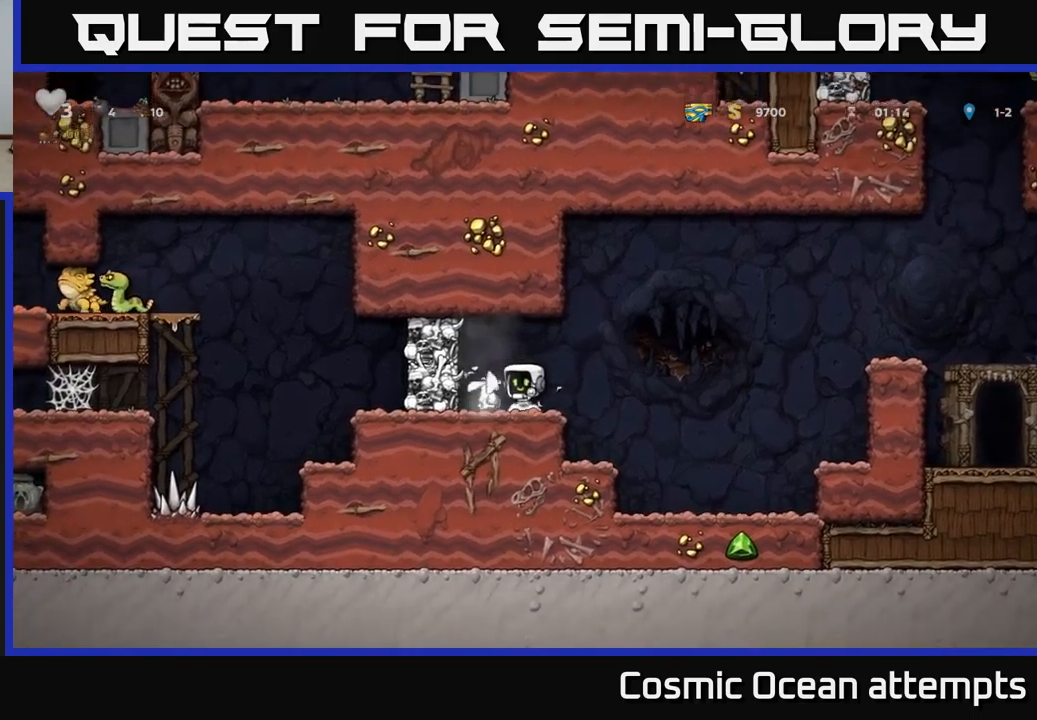
{"buttons": [], "left_stick": "center", "events": [[100, "A", "down"], [117, "X", "down"], [167, "DPAD_LEFT", "down"], [250, "X", "up"], [284, "DPAD_LEFT", "up"], [300, "A", "up"]]}
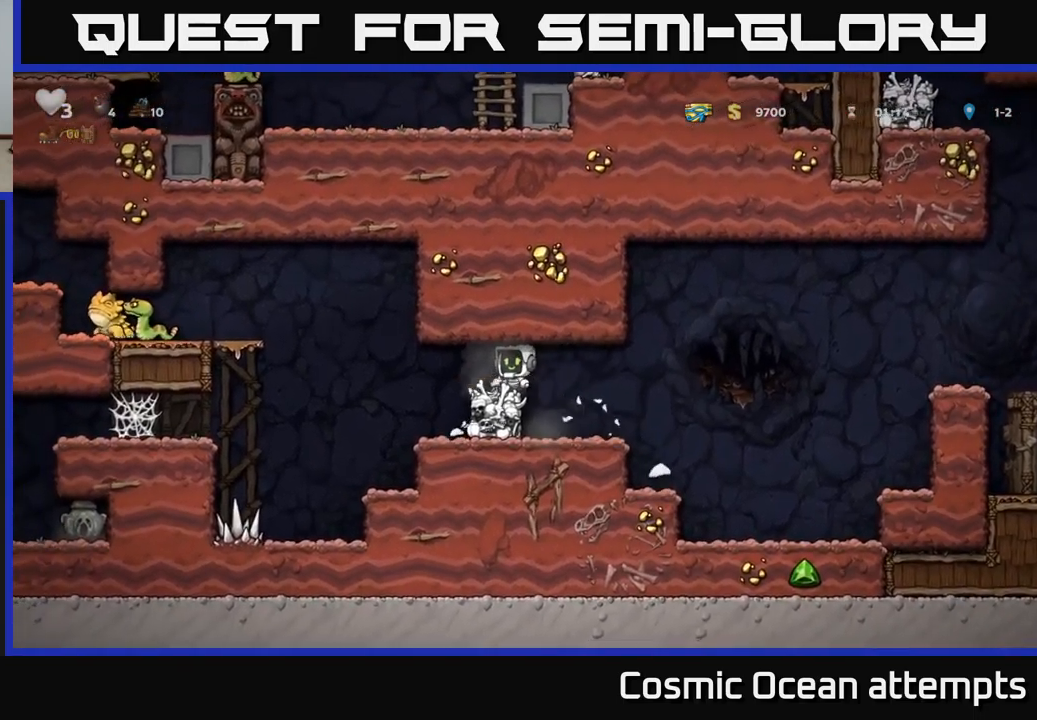
{"buttons": ["DPAD_LEFT"], "left_stick": "center", "events": [[334, "DPAD_LEFT", "down"]]}
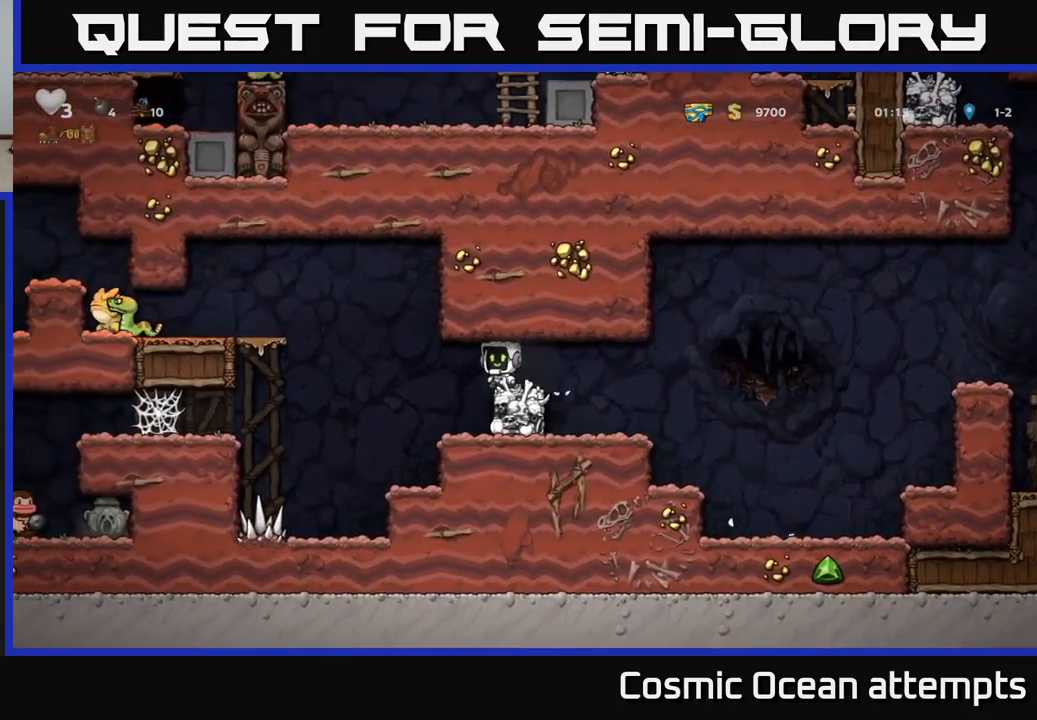
{"buttons": ["DPAD_LEFT"], "left_stick": "center", "events": [[50, "DPAD_LEFT", "up"], [67, "DPAD_RIGHT", "down"], [134, "DPAD_RIGHT", "up"], [417, "DPAD_LEFT", "down"]]}
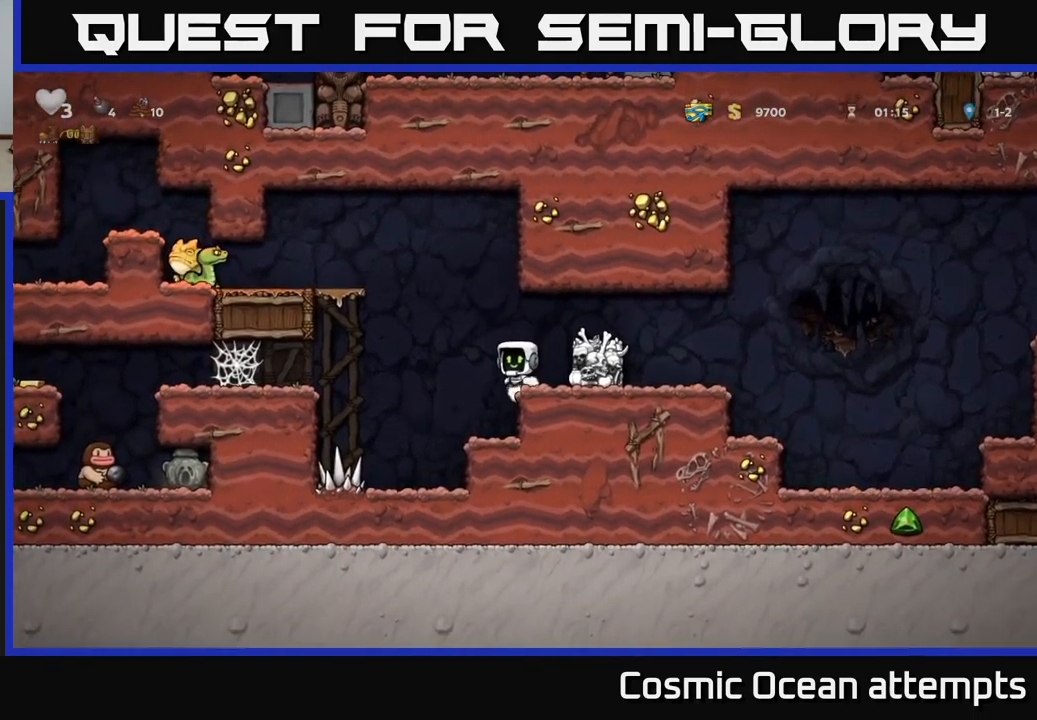
{"buttons": ["DPAD_LEFT"], "left_stick": "center", "events": [[17, "A", "down"], [450, "A", "up"]]}
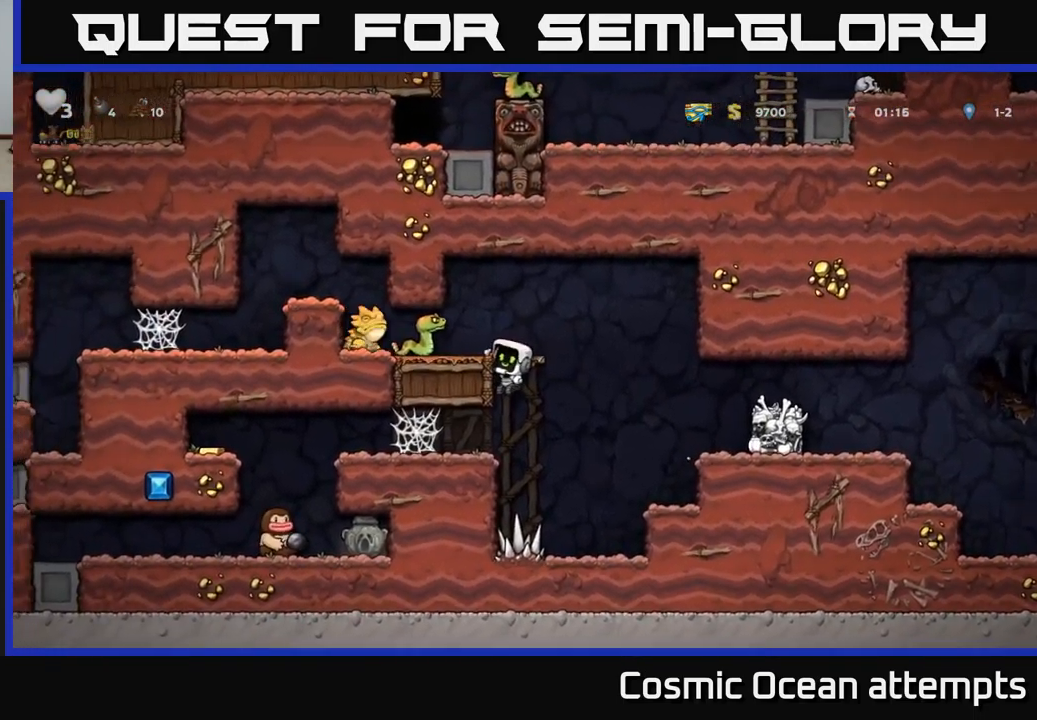
{"buttons": [], "left_stick": "center", "events": [[34, "A", "down"], [67, "X", "down"], [150, "DPAD_LEFT", "up"], [184, "X", "up"], [217, "A", "up"], [434, "DPAD_RIGHT", "down"], [500, "DPAD_RIGHT", "up"]]}
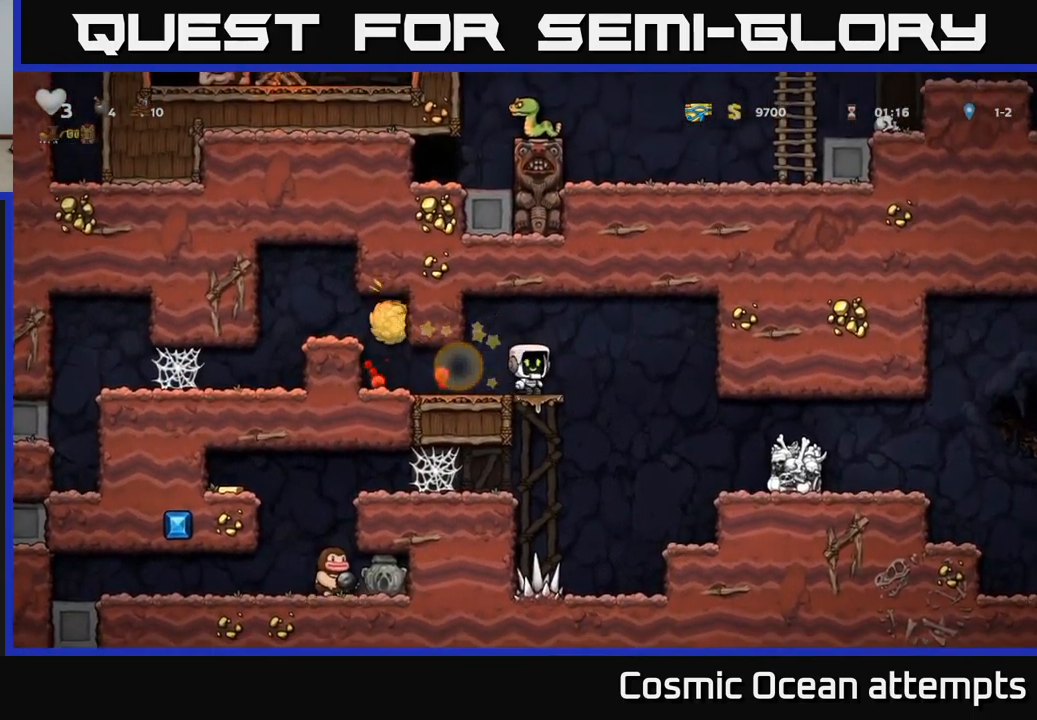
{"buttons": ["DPAD_RIGHT"], "left_stick": "center", "events": [[17, "A", "down"], [200, "DPAD_RIGHT", "down"], [234, "A", "up"]]}
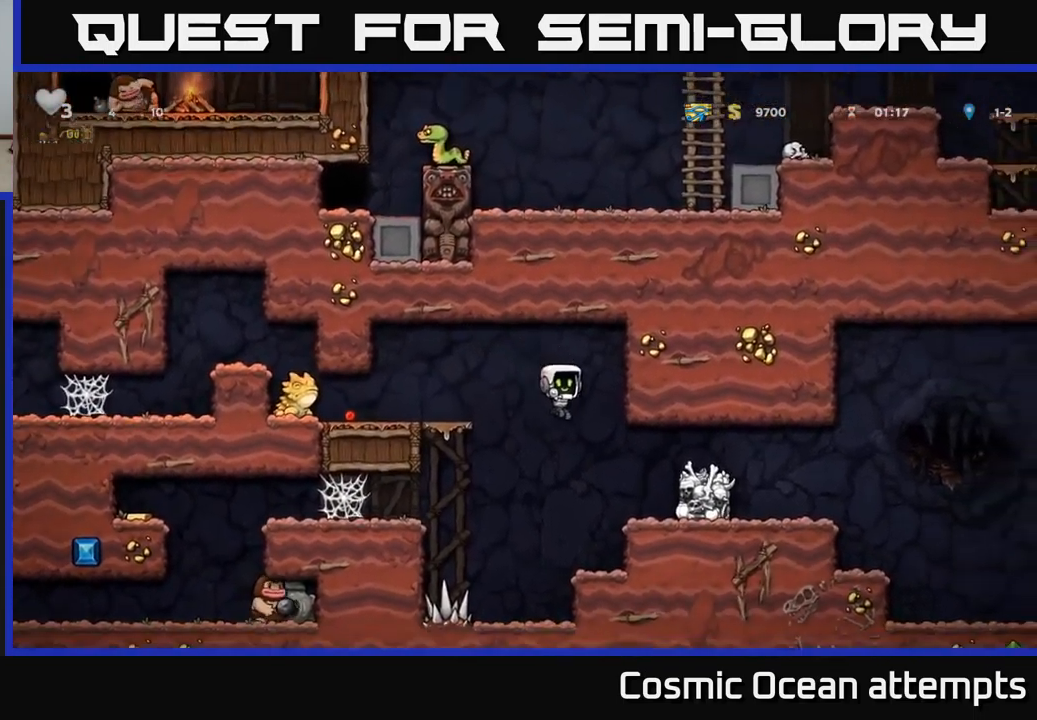
{"buttons": ["DPAD_LEFT"], "left_stick": "center", "events": [[34, "DPAD_RIGHT", "up"], [434, "DPAD_LEFT", "down"]]}
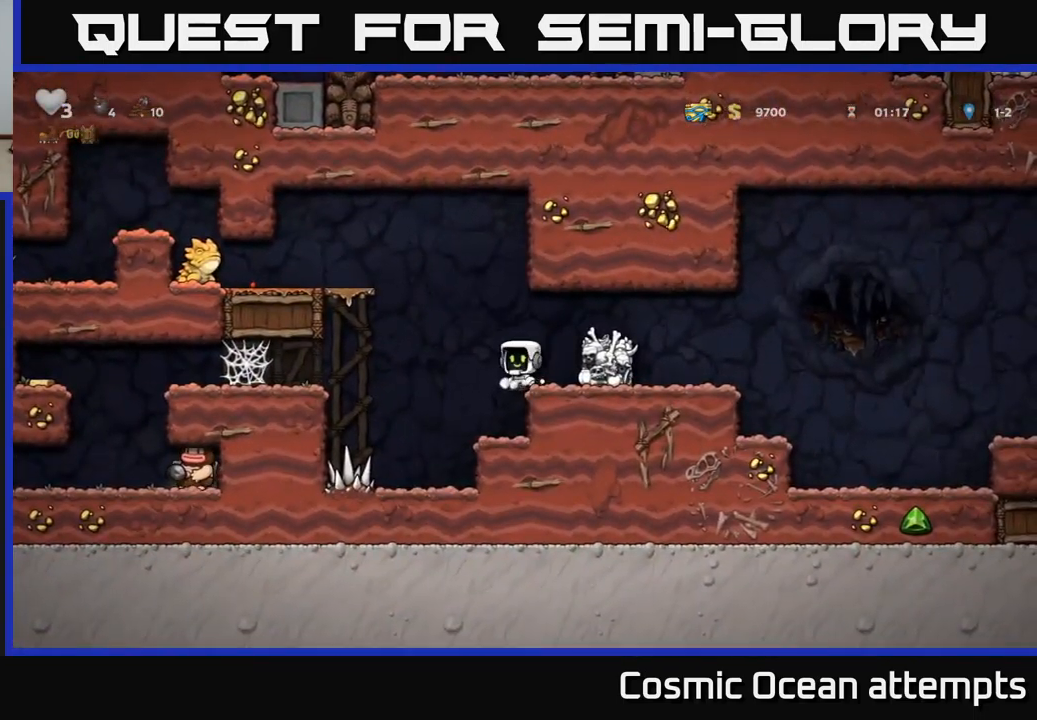
{"buttons": ["A", "DPAD_LEFT"], "left_stick": "center", "events": [[17, "DPAD_LEFT", "up"], [417, "DPAD_LEFT", "down"], [484, "A", "down"]]}
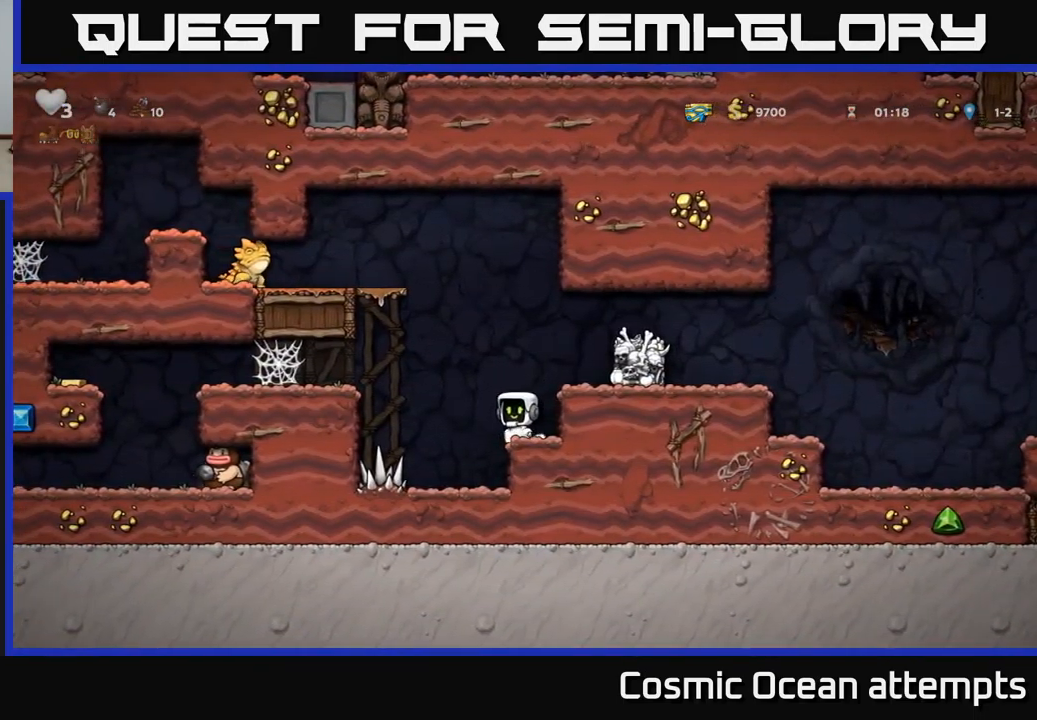
{"buttons": ["A", "DPAD_LEFT"], "left_stick": "center", "events": [[217, "A", "up"], [500, "A", "down"]]}